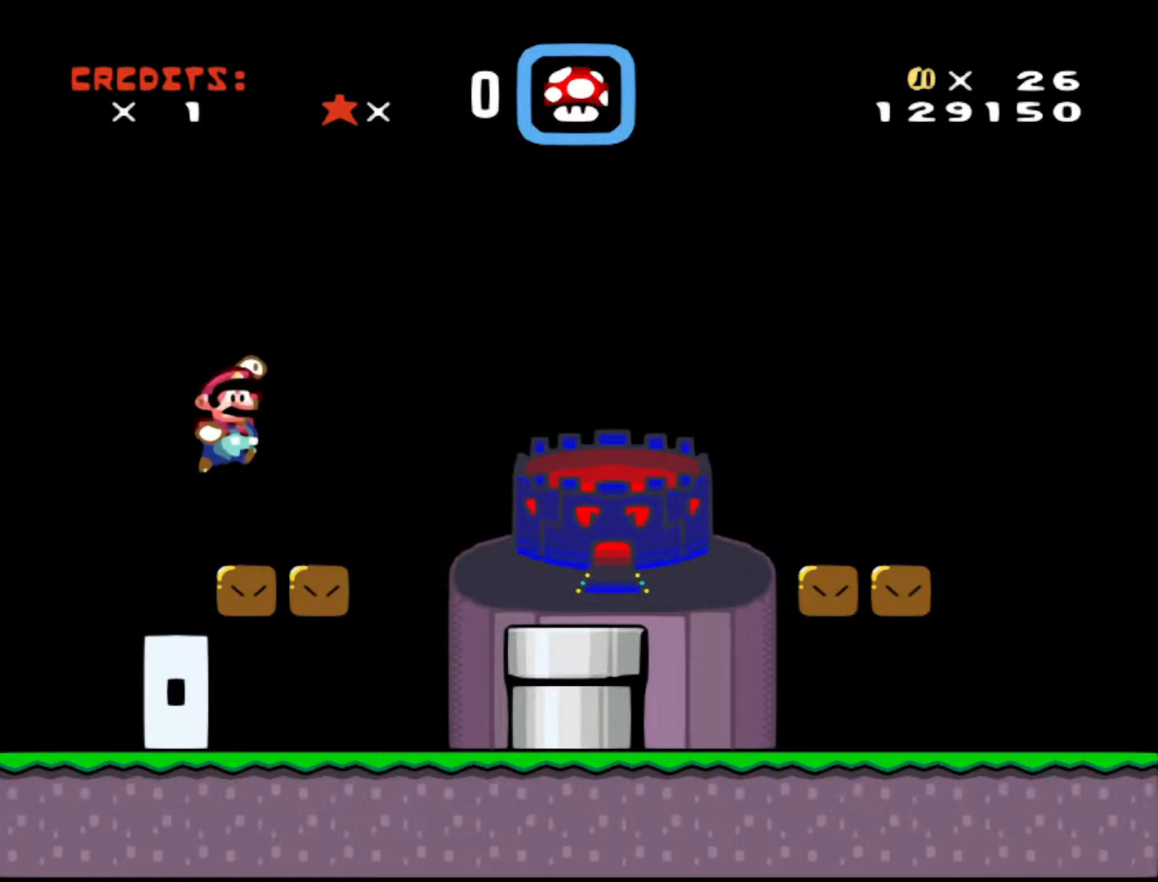
Gameplay with a controller (Nintendo layout); each line is a JSON object with the inputs held at the frame after it. "events" lists button and stick changes between this image and that frame as [ms after this image, input, new state], when the widget could be followed in between. Not read: L3 R3.
{"buttons": ["B", "Y", "DPAD_RIGHT"], "events": []}
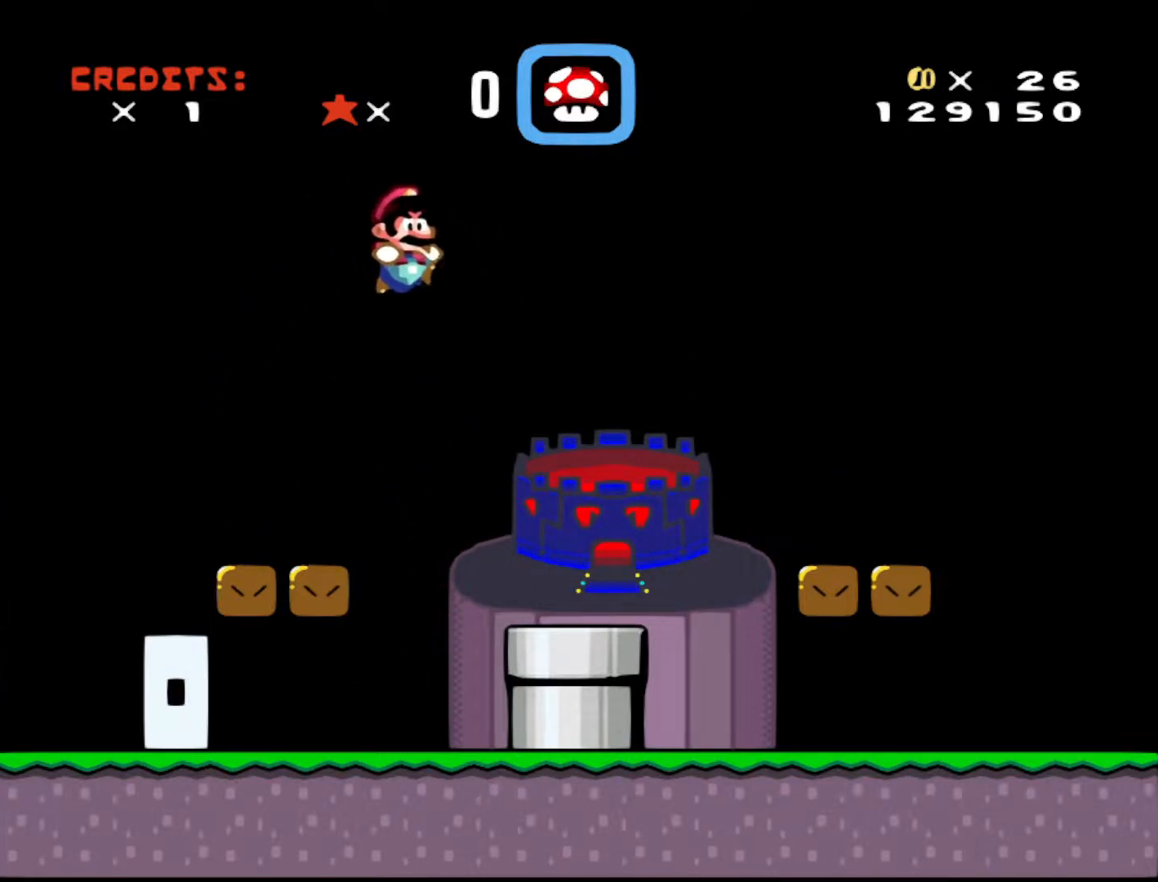
{"buttons": ["DPAD_LEFT"], "events": [[17, "B", "up"], [17, "Y", "up"], [67, "DPAD_RIGHT", "up"], [267, "DPAD_DOWN", "down"], [267, "DPAD_LEFT", "down"], [283, "DPAD_DOWN", "up"]]}
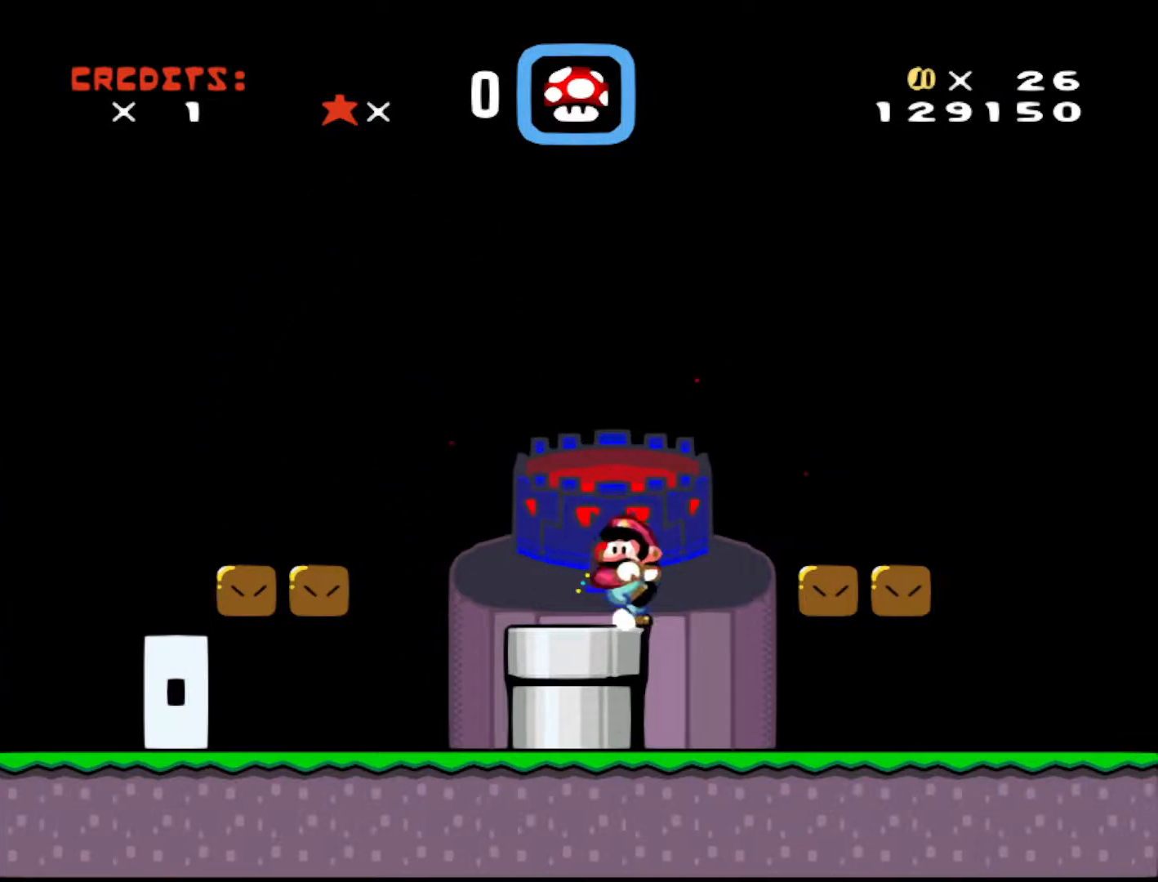
{"buttons": ["DPAD_DOWN"], "events": [[33, "DPAD_DOWN", "down"], [67, "DPAD_LEFT", "up"], [117, "DPAD_DOWN", "up"], [167, "DPAD_LEFT", "down"], [317, "DPAD_DOWN", "down"], [317, "DPAD_LEFT", "up"]]}
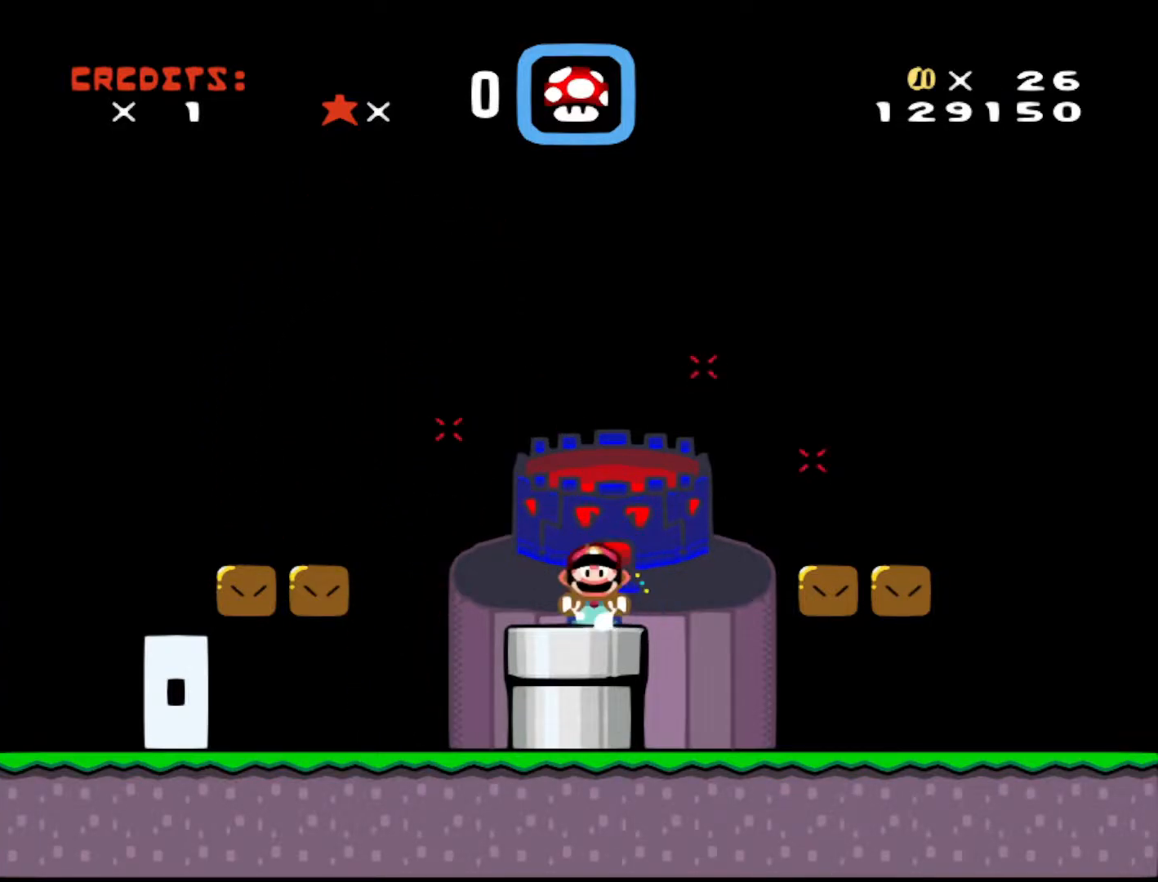
{"buttons": [], "events": [[17, "DPAD_DOWN", "up"]]}
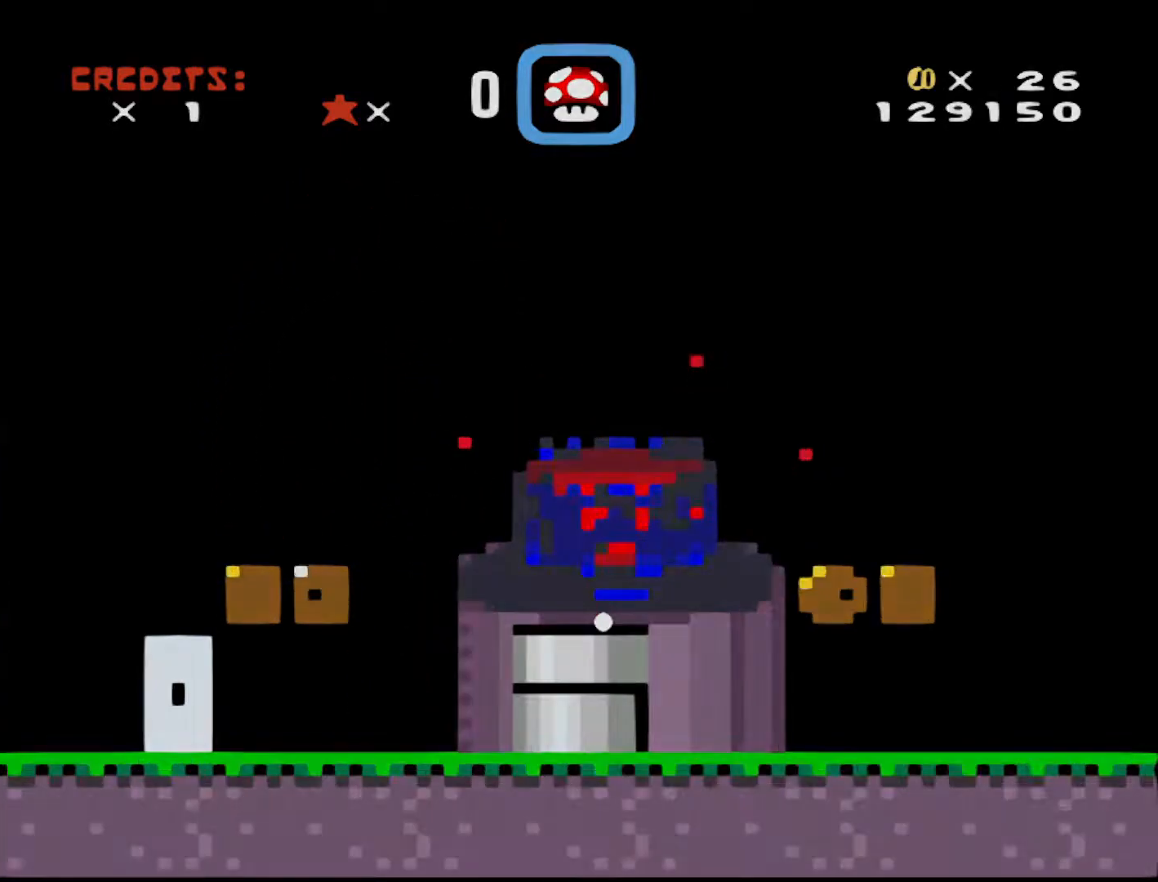
{"buttons": [], "events": []}
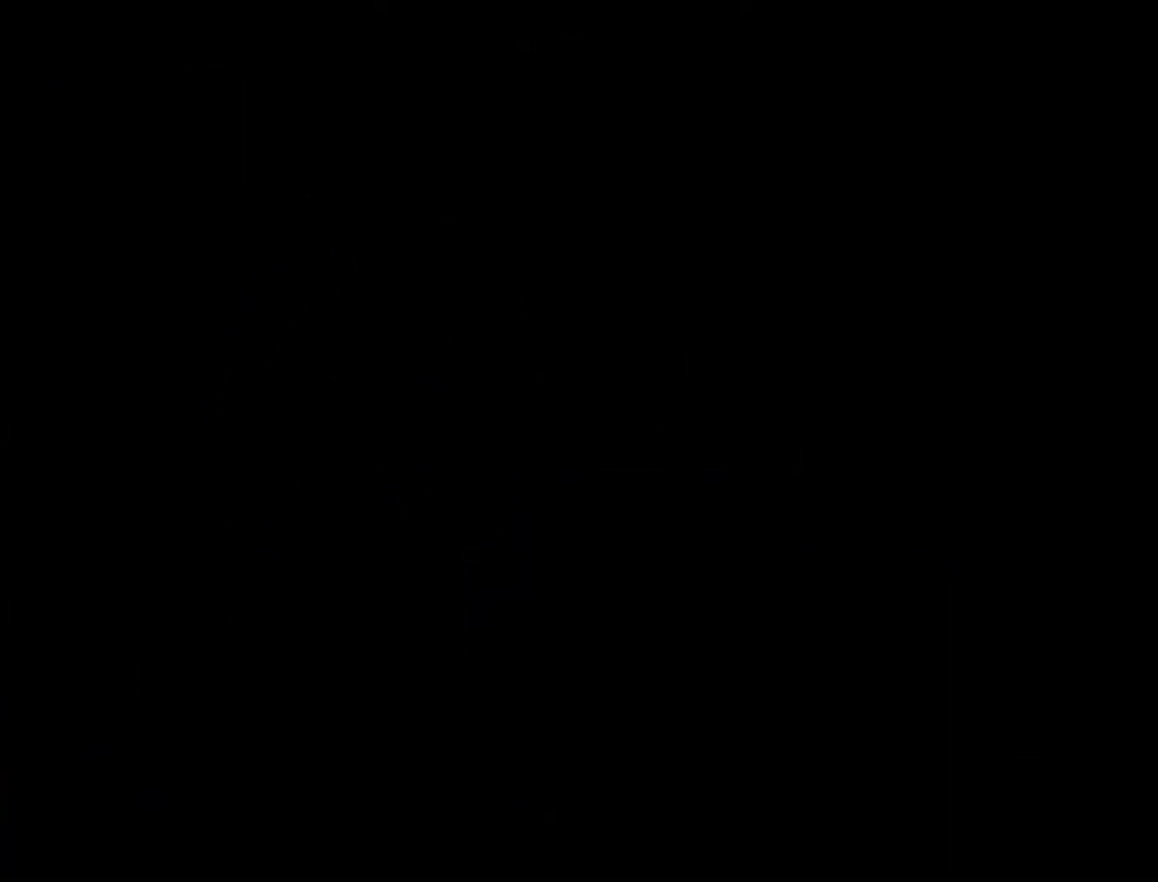
{"buttons": [], "events": []}
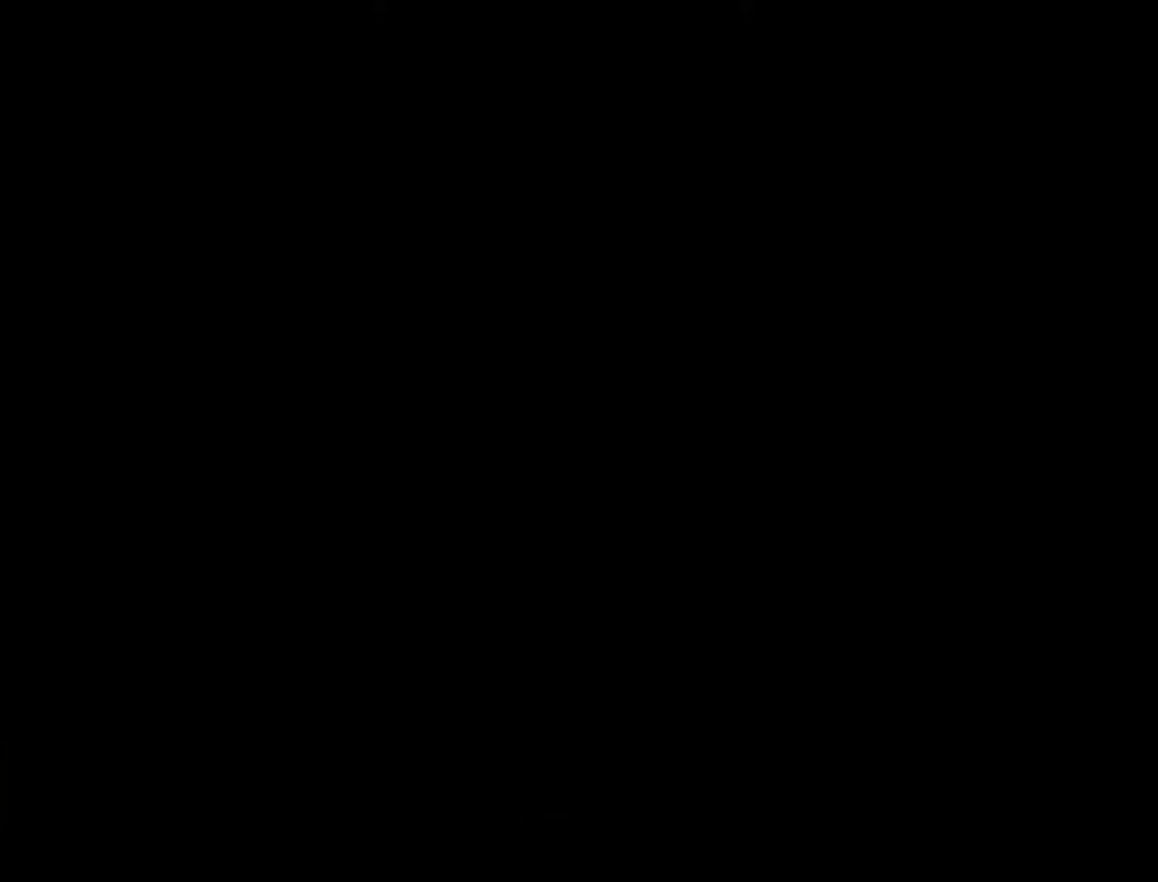
{"buttons": [], "events": []}
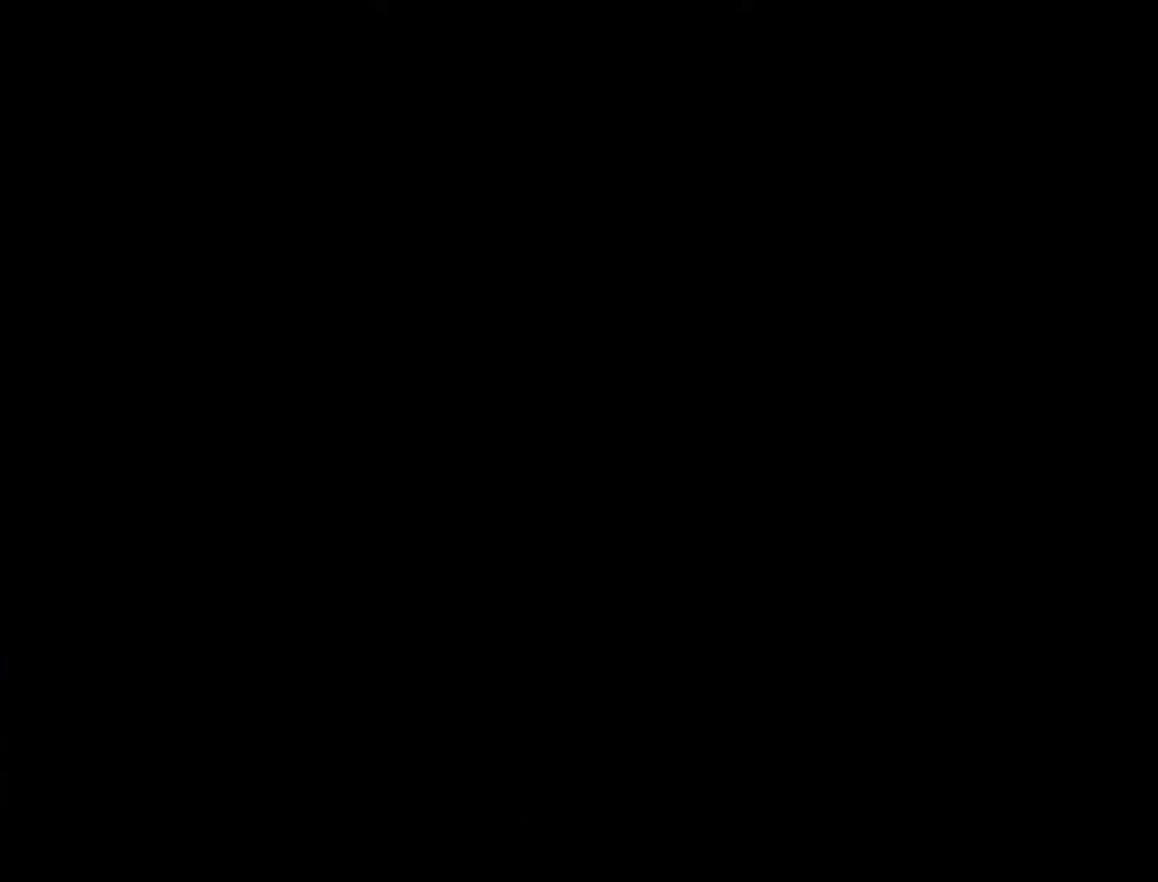
{"buttons": [], "events": []}
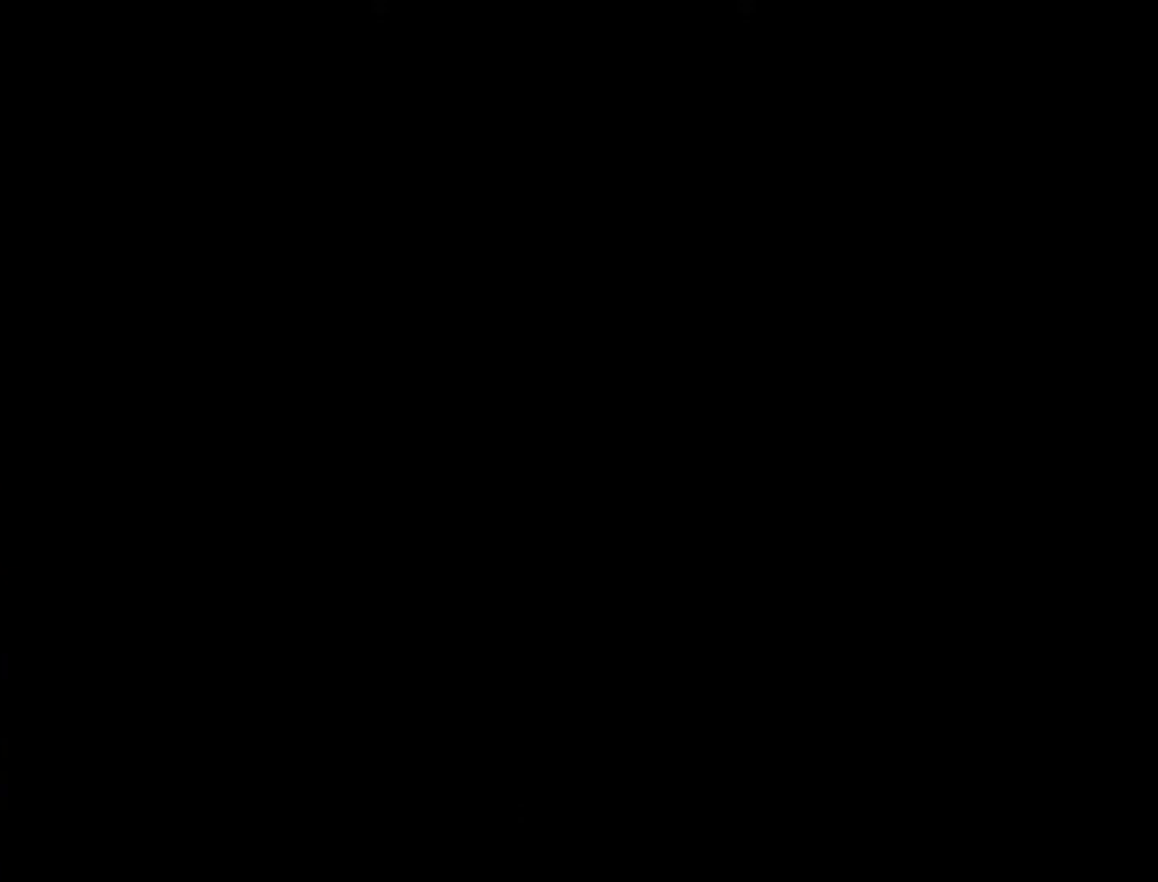
{"buttons": [], "events": []}
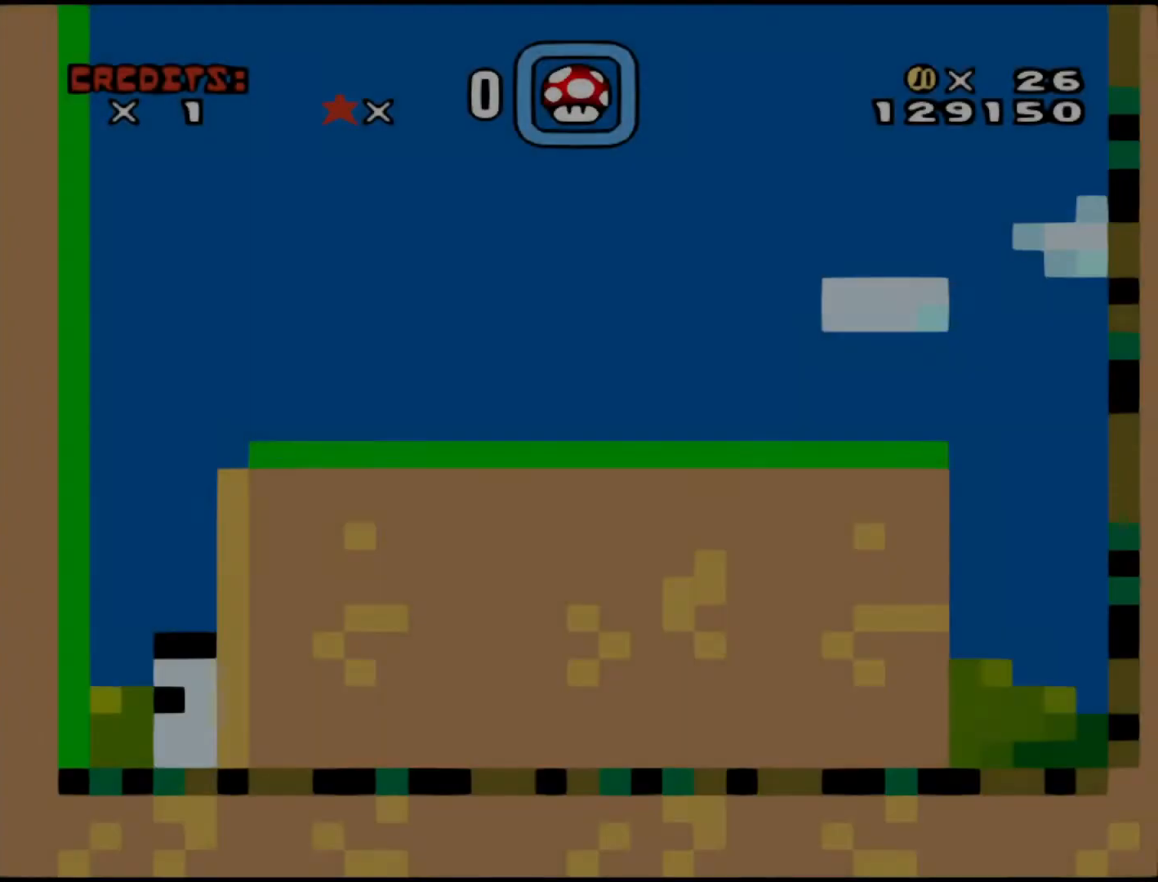
{"buttons": [], "events": []}
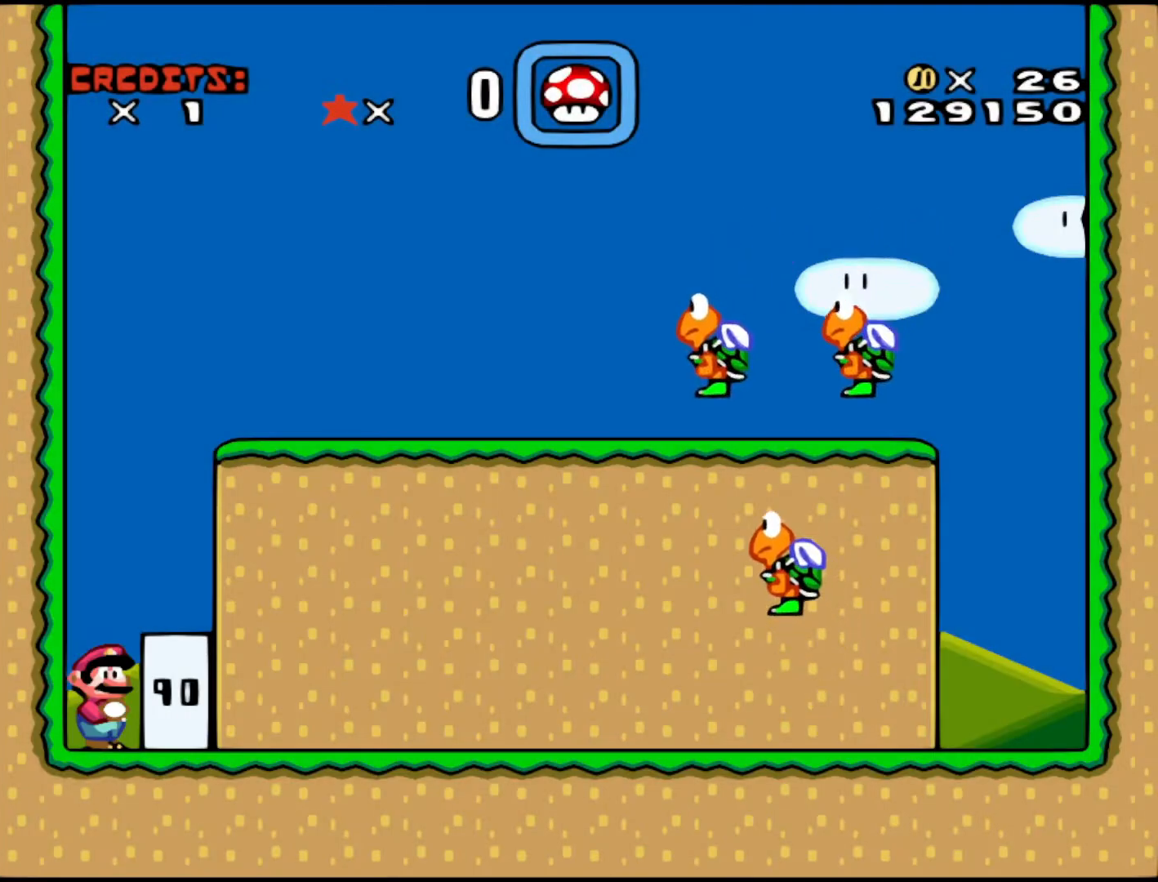
{"buttons": ["Y", "DPAD_RIGHT"], "events": [[33, "DPAD_RIGHT", "down"], [117, "Y", "down"]]}
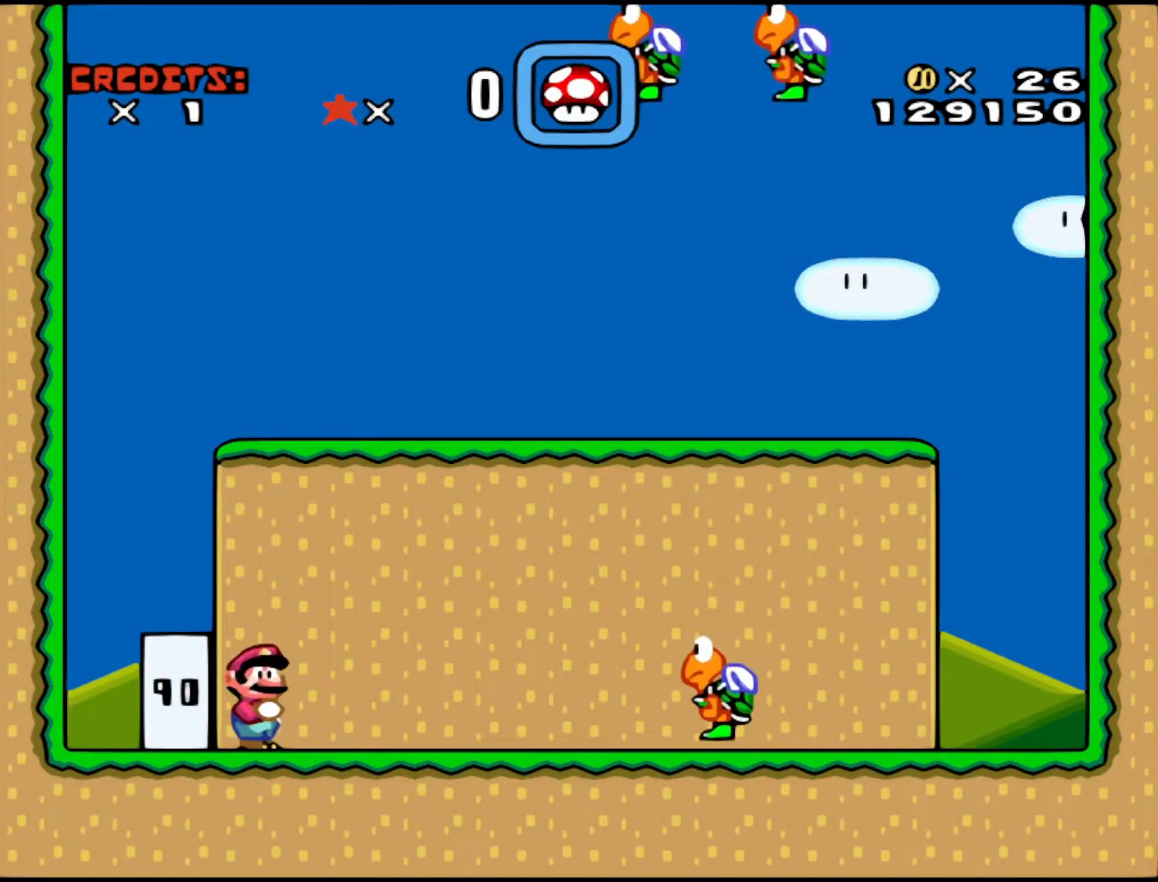
{"buttons": [], "events": [[117, "DPAD_RIGHT", "up"], [167, "Y", "up"], [183, "DPAD_LEFT", "down"], [367, "DPAD_LEFT", "up"]]}
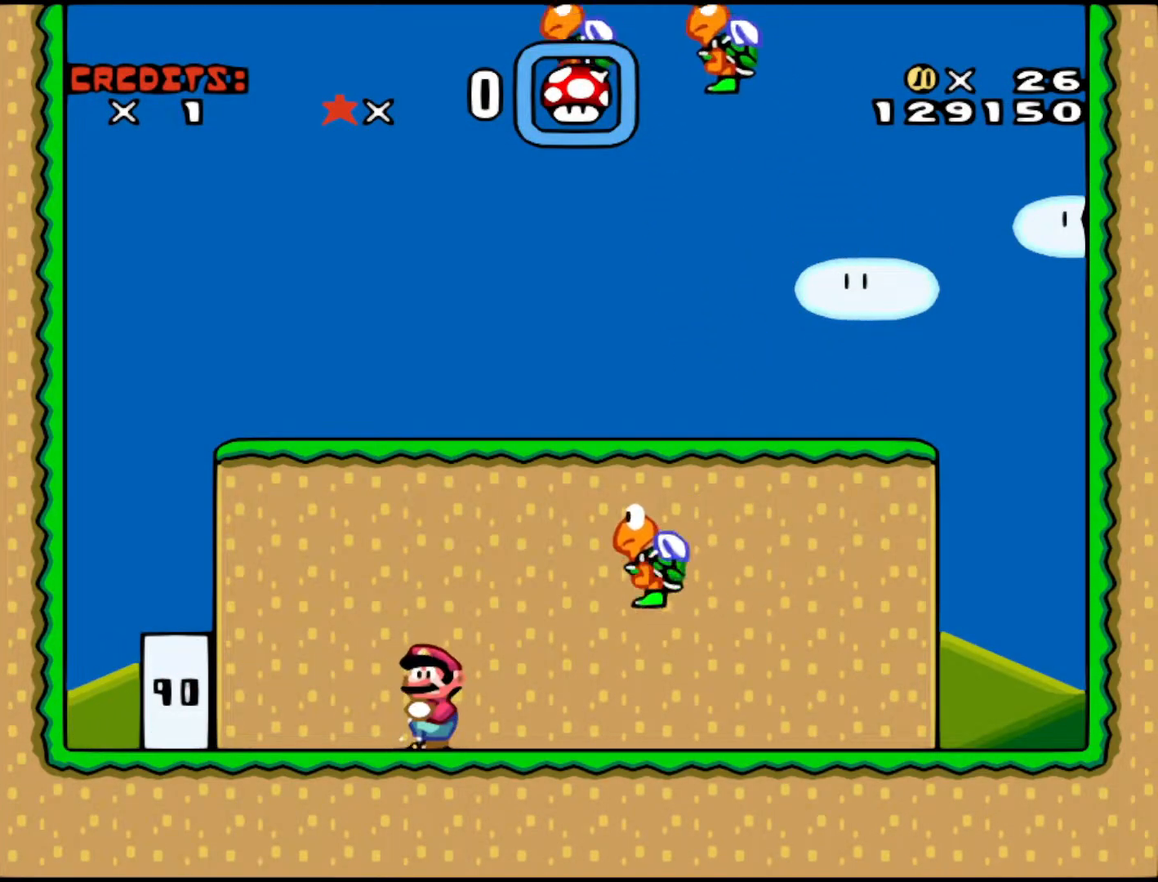
{"buttons": ["DPAD_RIGHT"], "events": [[167, "B", "down"], [167, "DPAD_RIGHT", "down"], [317, "Y", "down"], [367, "B", "up"], [367, "Y", "up"]]}
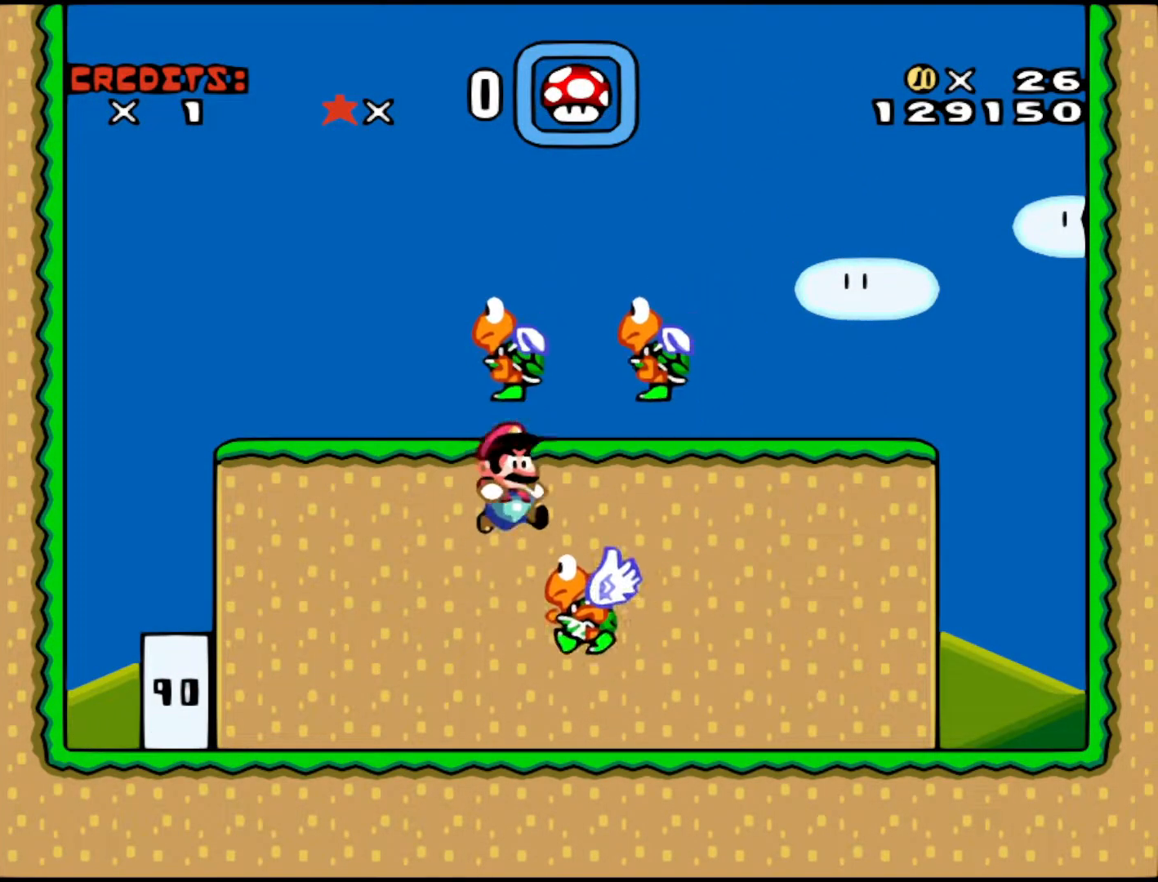
{"buttons": ["Y"], "events": [[67, "Y", "down"], [83, "DPAD_RIGHT", "up"], [133, "DPAD_LEFT", "down"], [417, "DPAD_LEFT", "up"]]}
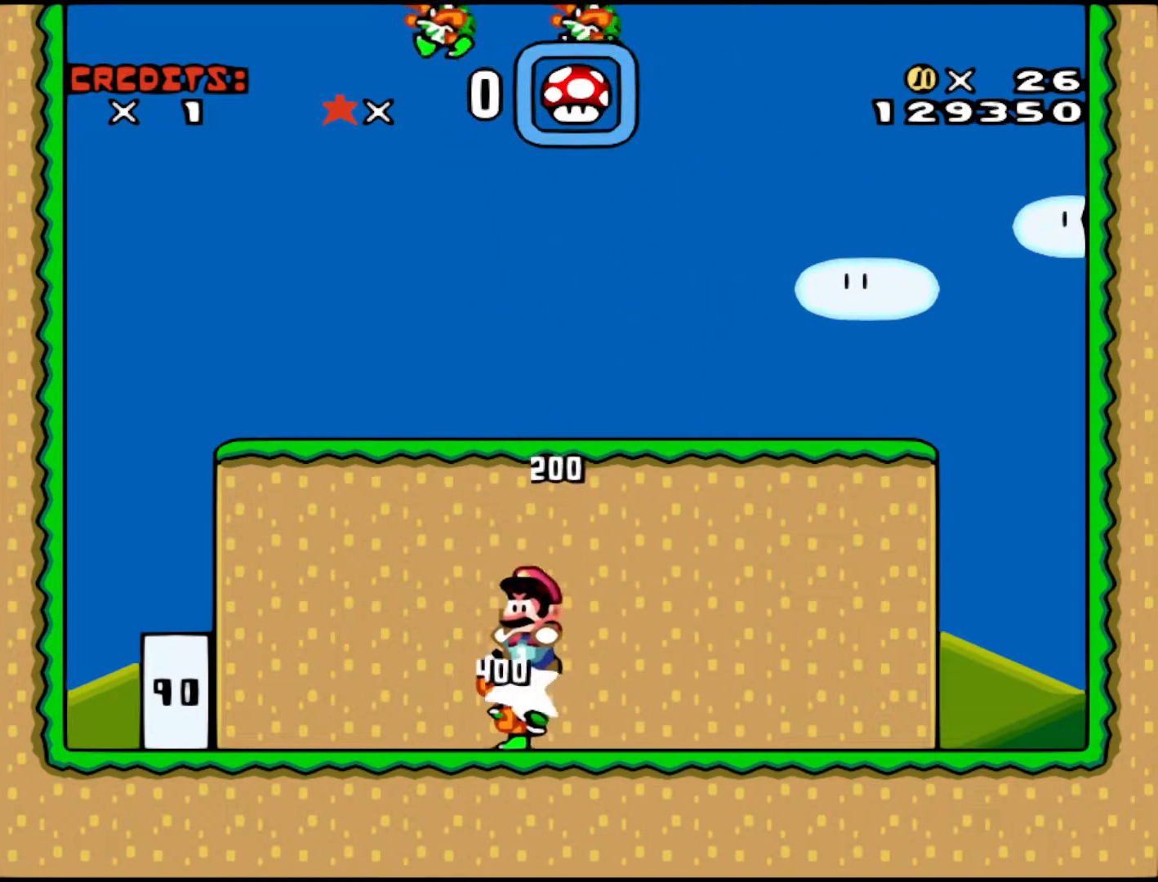
{"buttons": ["Y"], "events": [[133, "DPAD_RIGHT", "down"], [267, "DPAD_RIGHT", "up"], [317, "DPAD_LEFT", "down"], [433, "DPAD_LEFT", "up"]]}
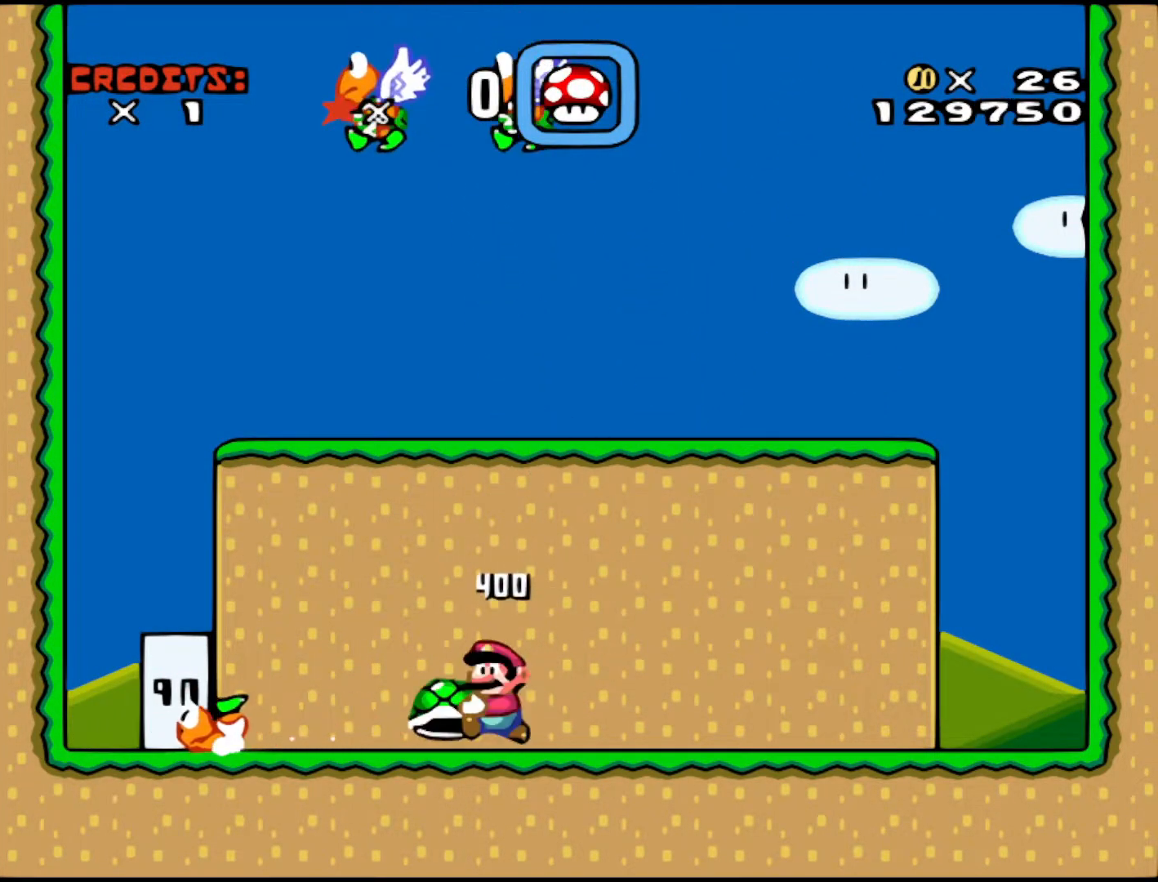
{"buttons": ["Y"], "events": [[83, "DPAD_UP", "down"], [167, "Y", "up"], [217, "DPAD_LEFT", "down"], [217, "Y", "down"], [333, "DPAD_LEFT", "up"], [333, "DPAD_UP", "up"]]}
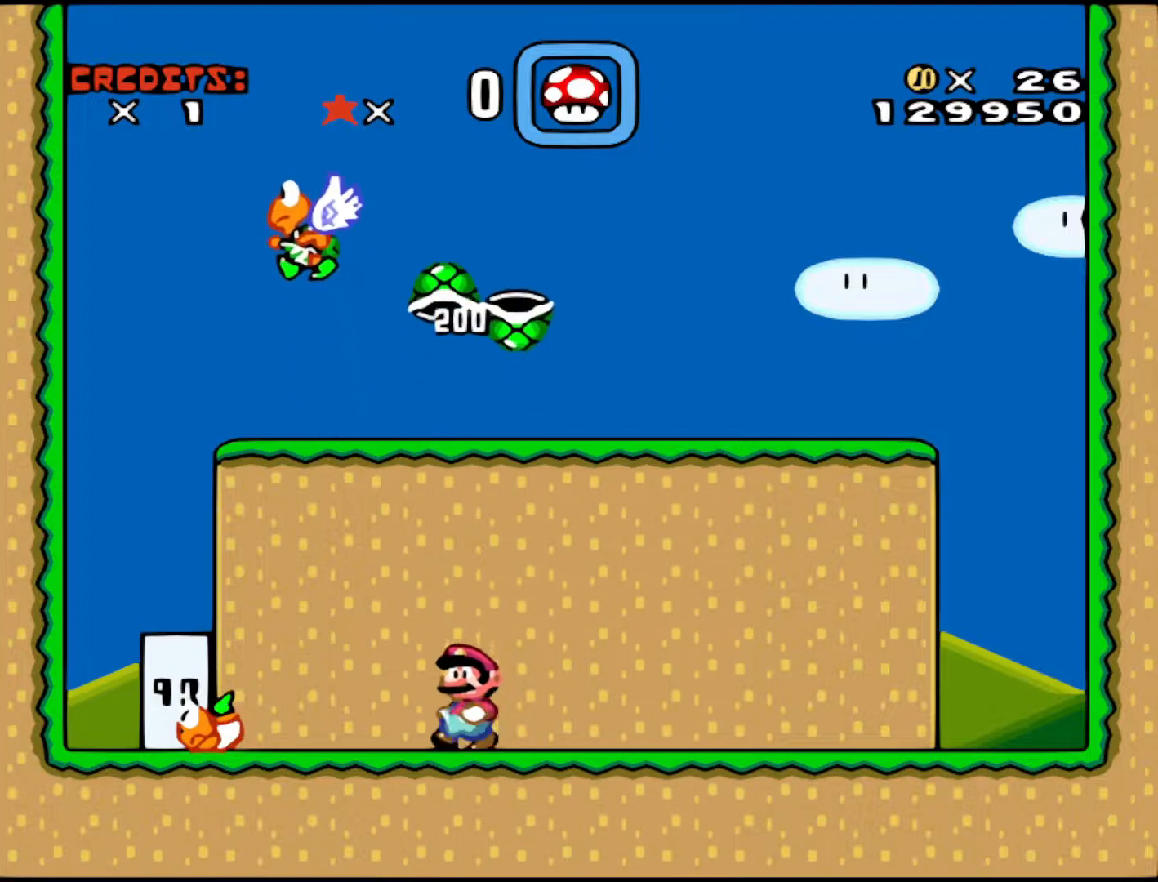
{"buttons": ["Y", "DPAD_RIGHT"], "events": [[317, "DPAD_RIGHT", "down"]]}
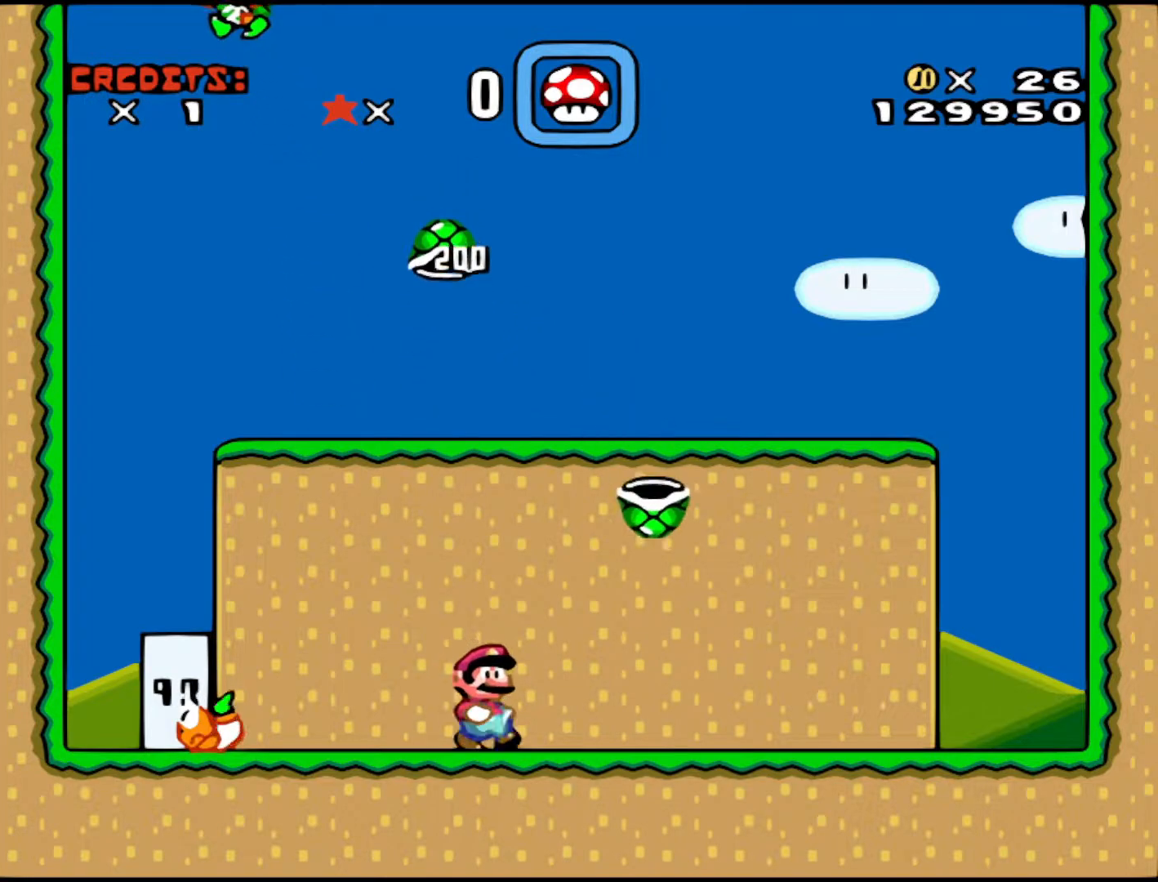
{"buttons": ["B", "Y", "DPAD_LEFT"], "events": [[117, "B", "down"], [167, "DPAD_RIGHT", "up"], [217, "DPAD_LEFT", "down"]]}
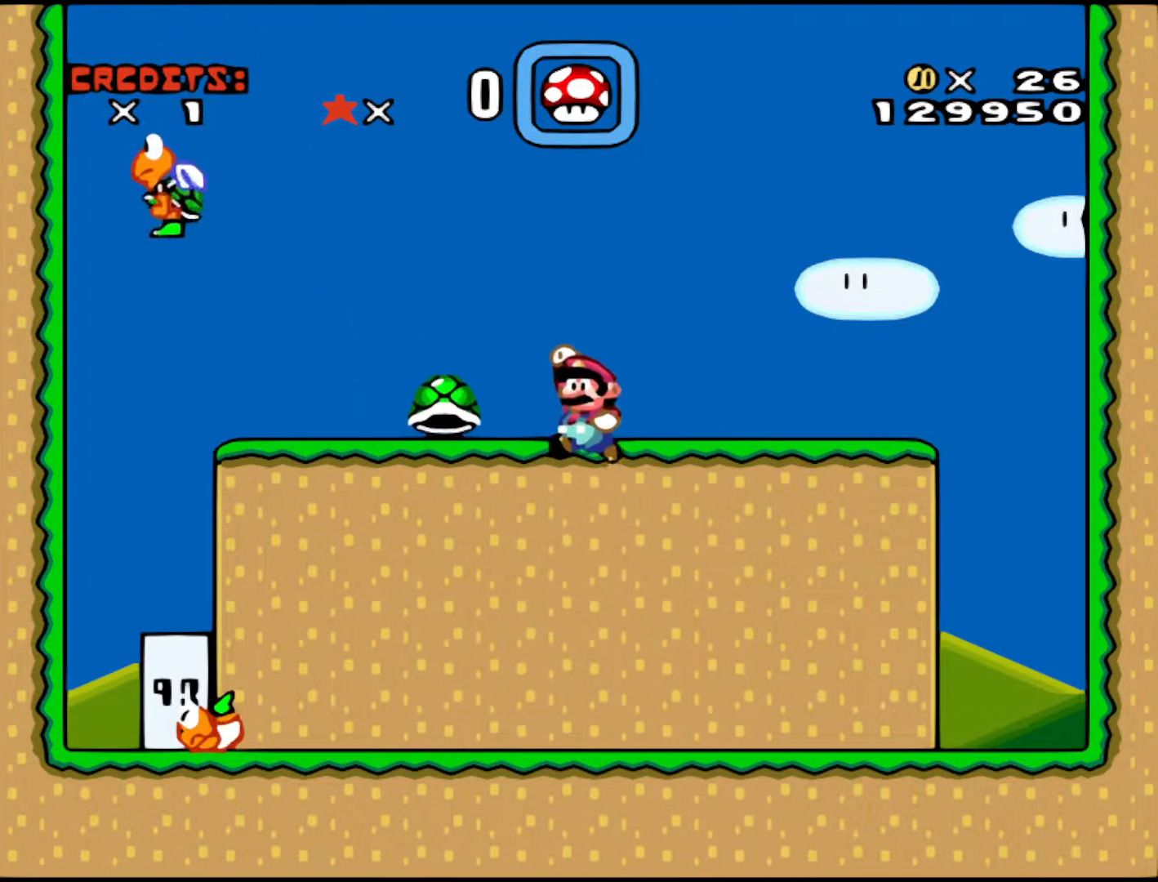
{"buttons": ["Y"], "events": [[117, "DPAD_LEFT", "up"], [317, "B", "up"], [367, "DPAD_LEFT", "down"], [433, "DPAD_LEFT", "up"]]}
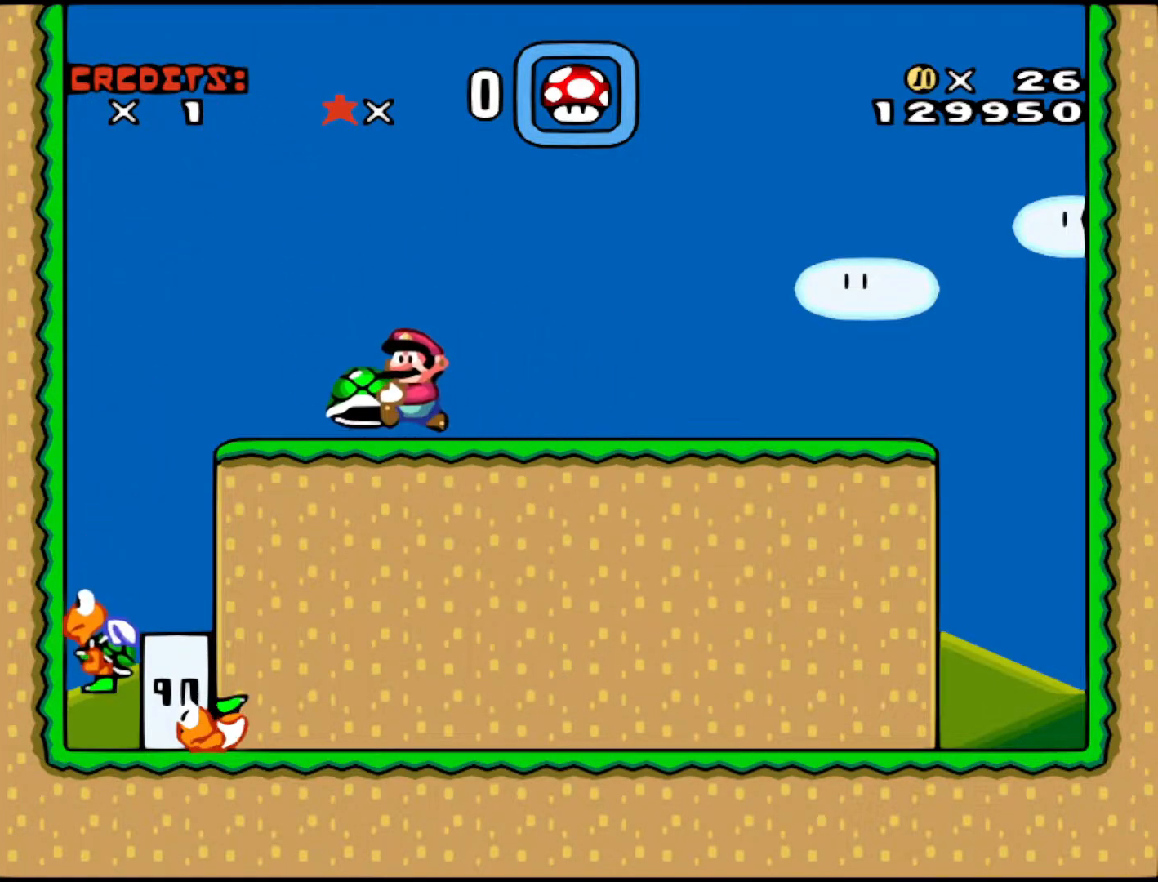
{"buttons": ["Y"], "events": []}
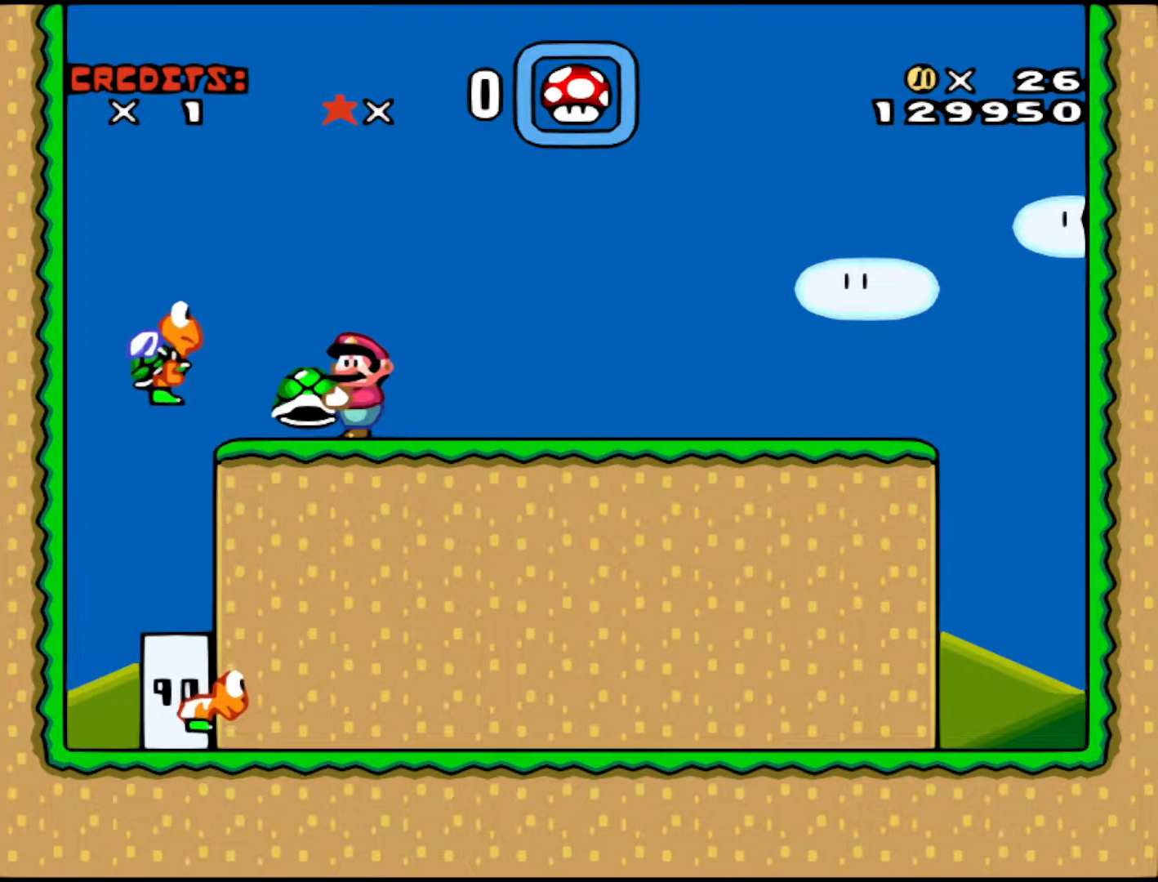
{"buttons": ["Y"], "events": [[167, "DPAD_LEFT", "down"], [267, "DPAD_LEFT", "up"]]}
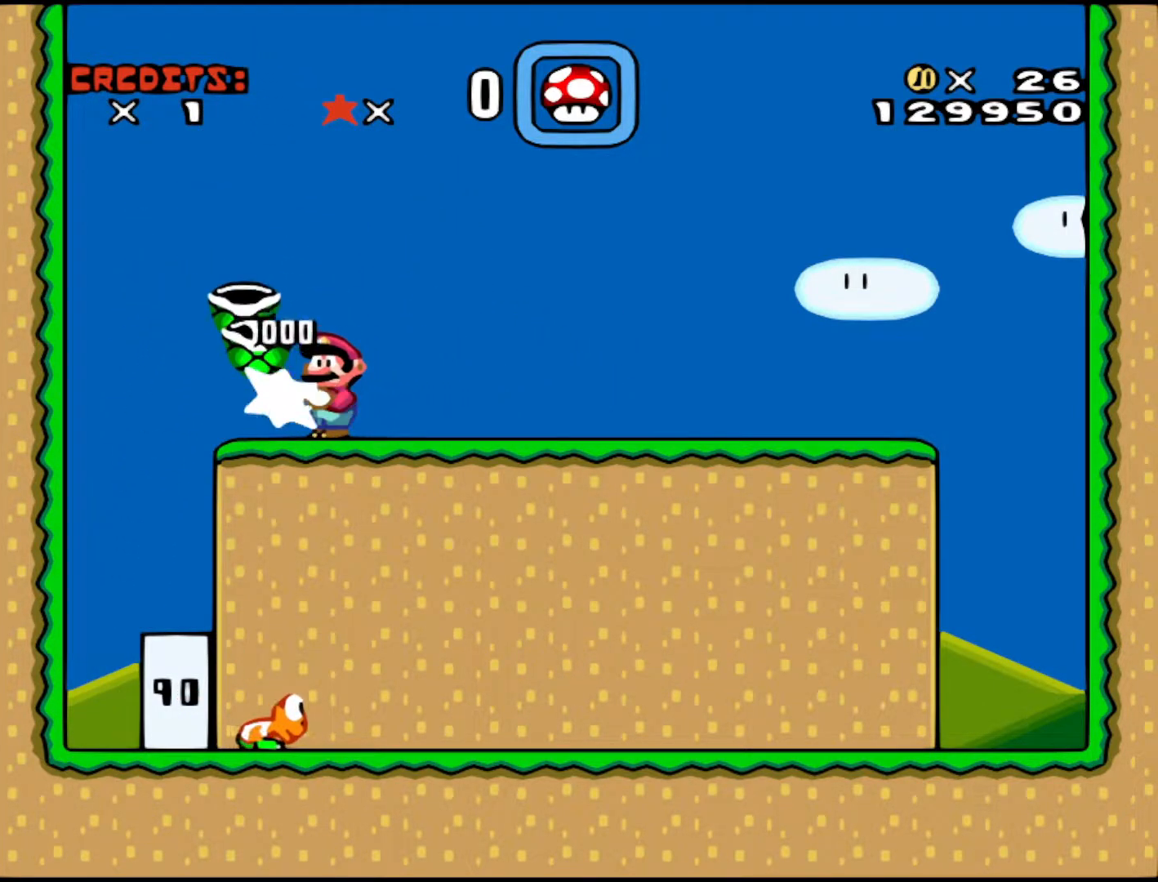
{"buttons": ["Y", "DPAD_LEFT"], "events": [[417, "DPAD_LEFT", "down"]]}
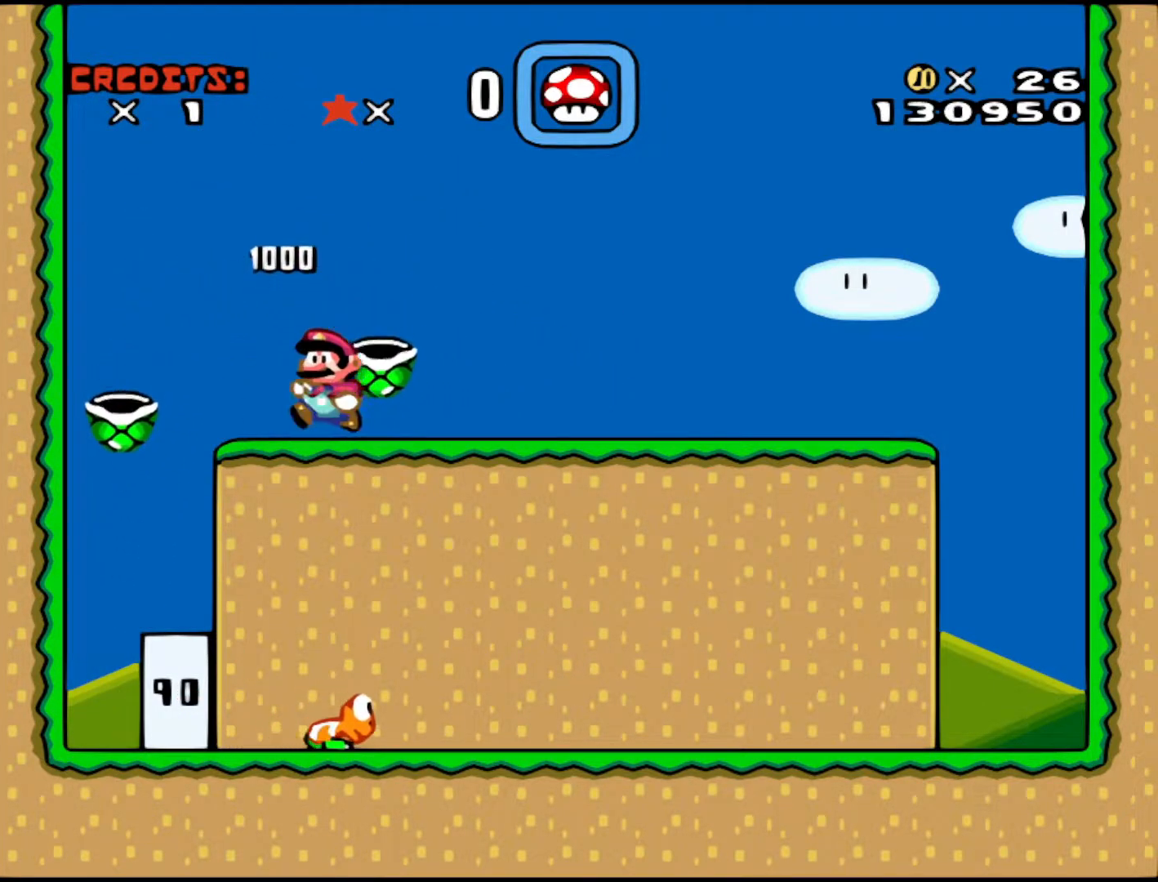
{"buttons": ["DPAD_RIGHT"], "events": [[367, "DPAD_LEFT", "up"], [433, "DPAD_RIGHT", "down"], [433, "Y", "up"]]}
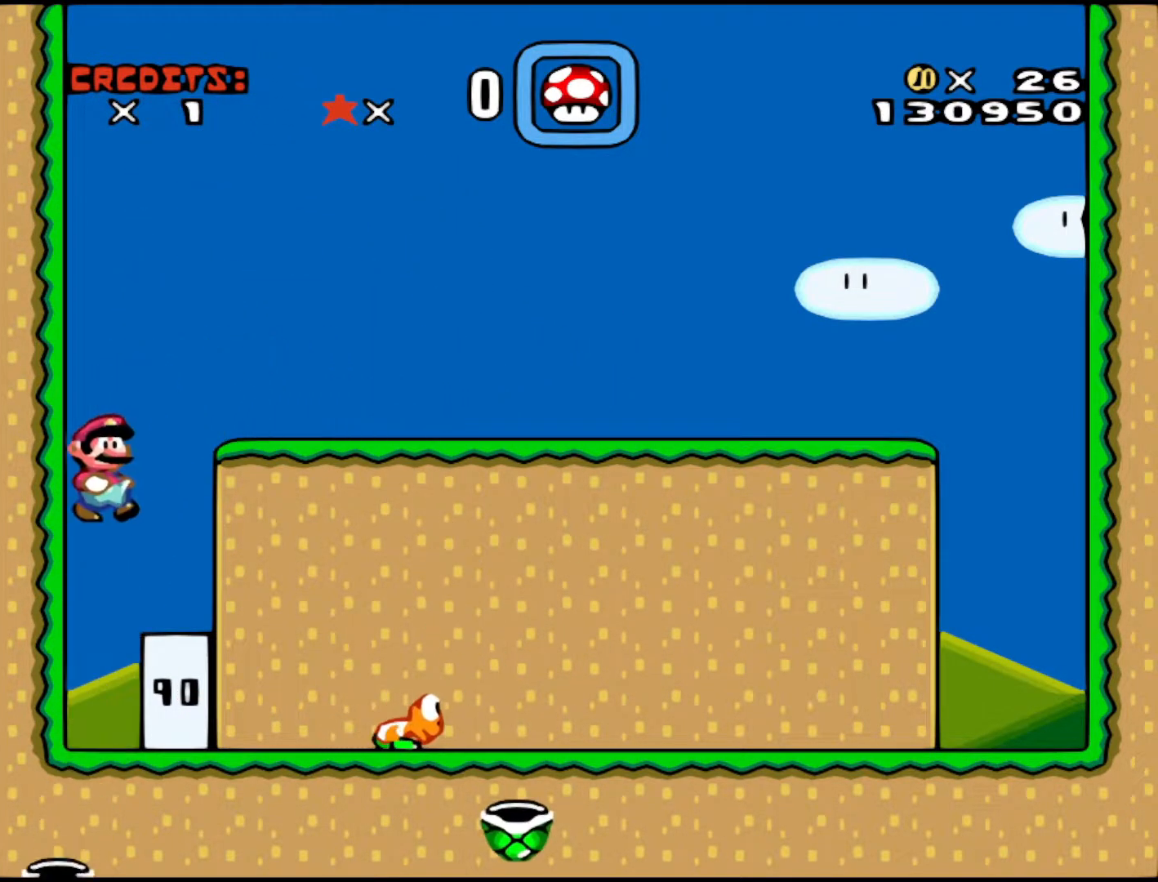
{"buttons": ["DPAD_RIGHT"], "events": []}
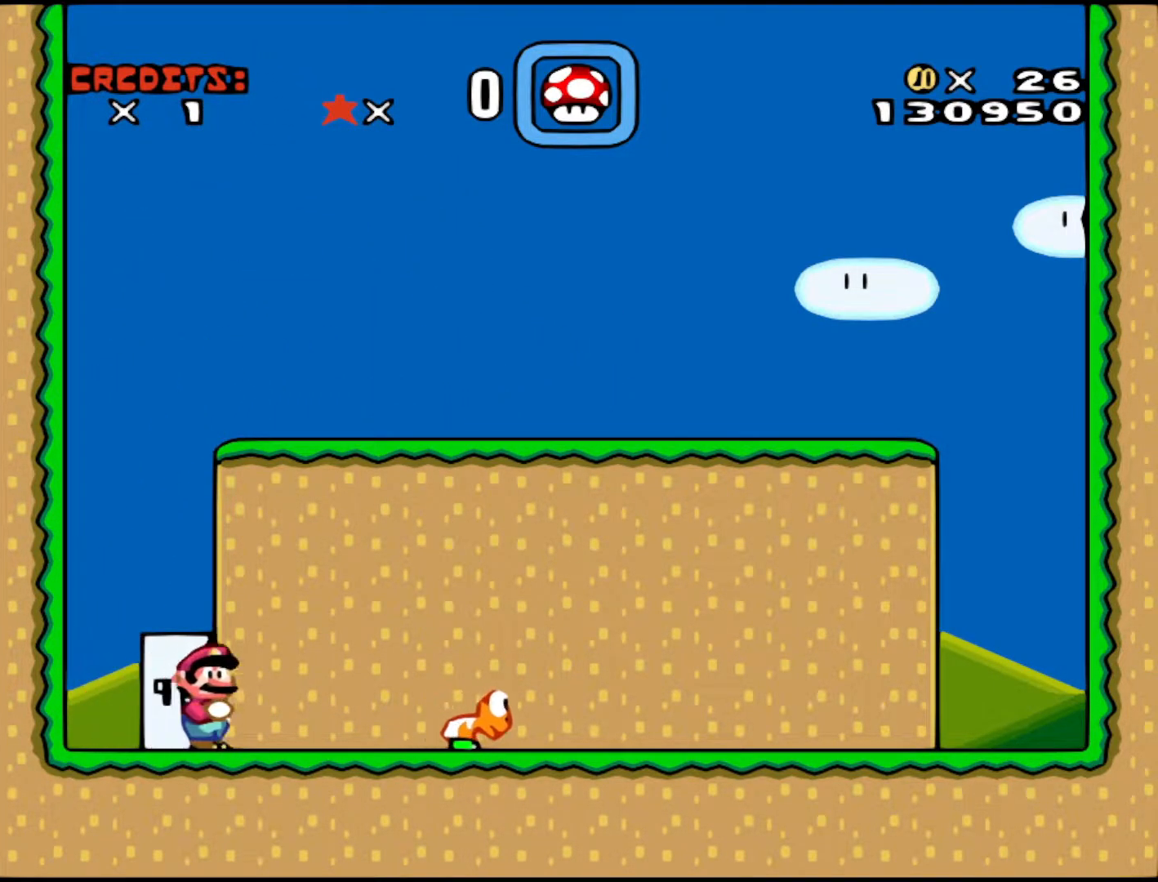
{"buttons": ["A", "X", "DPAD_RIGHT"], "events": [[117, "A", "down"], [117, "X", "down"], [267, "A", "up"], [467, "A", "down"]]}
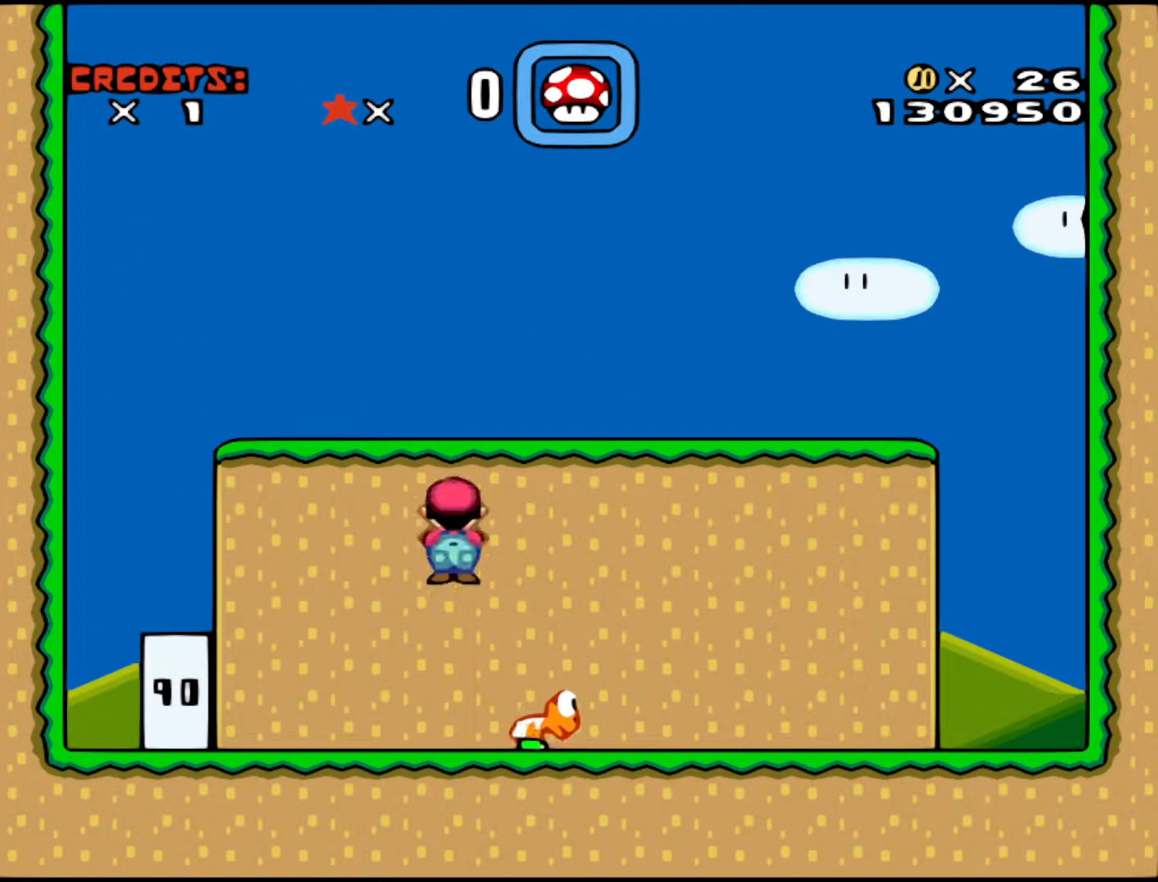
{"buttons": [], "events": [[117, "A", "up"], [167, "DPAD_RIGHT", "up"], [167, "X", "up"]]}
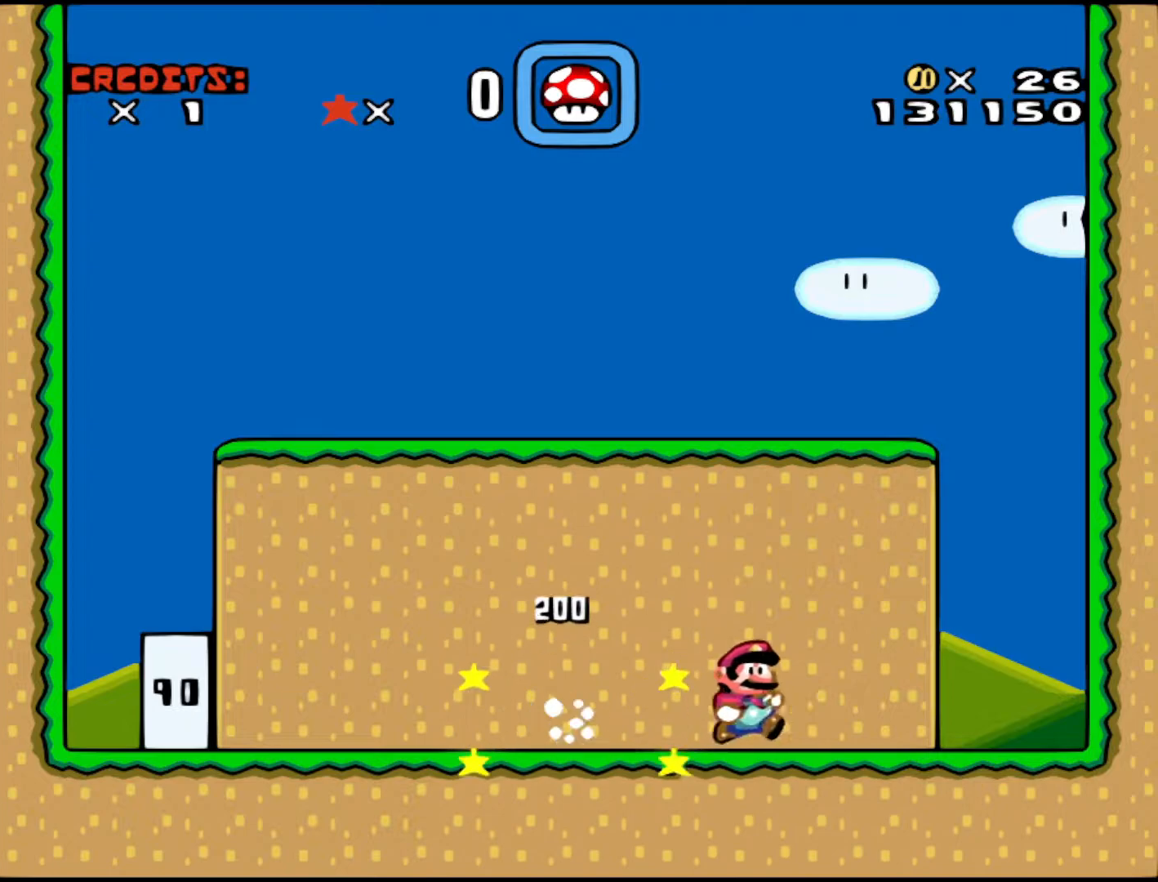
{"buttons": [], "events": []}
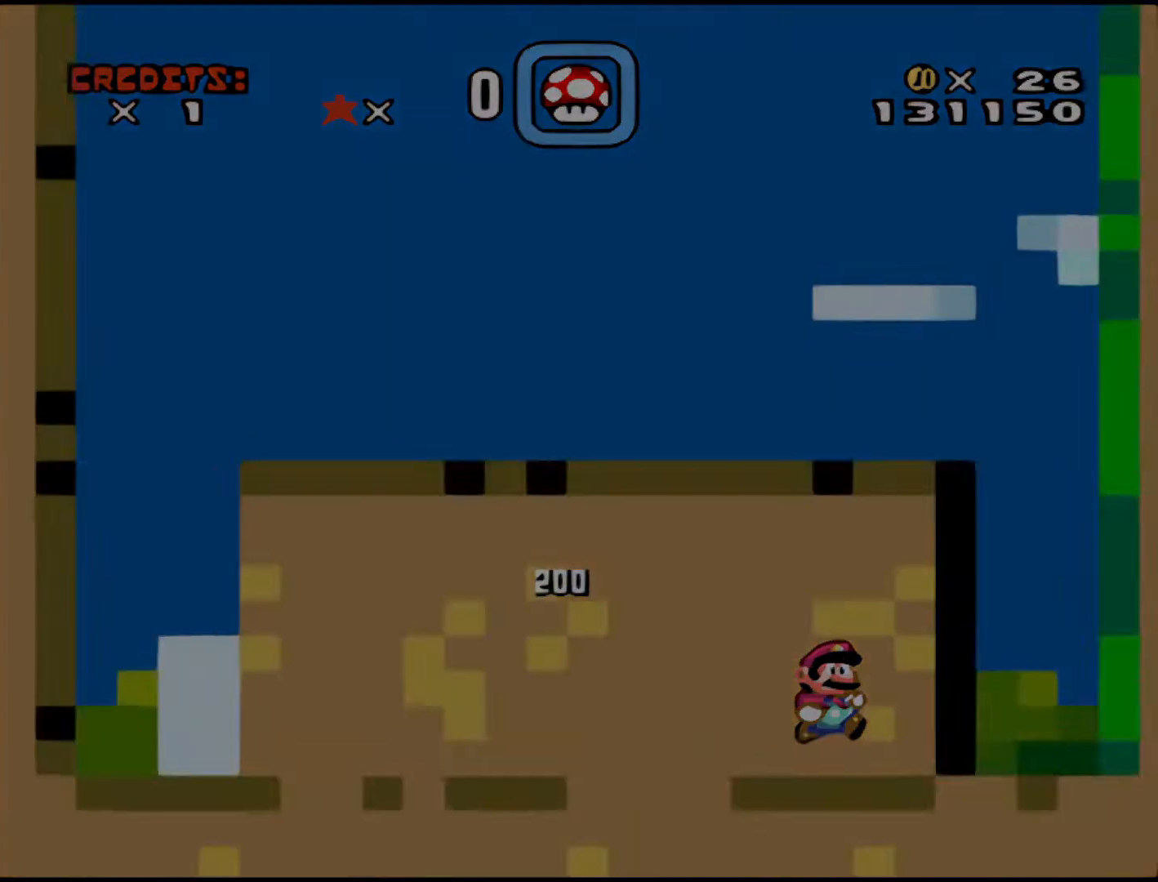
{"buttons": [], "events": []}
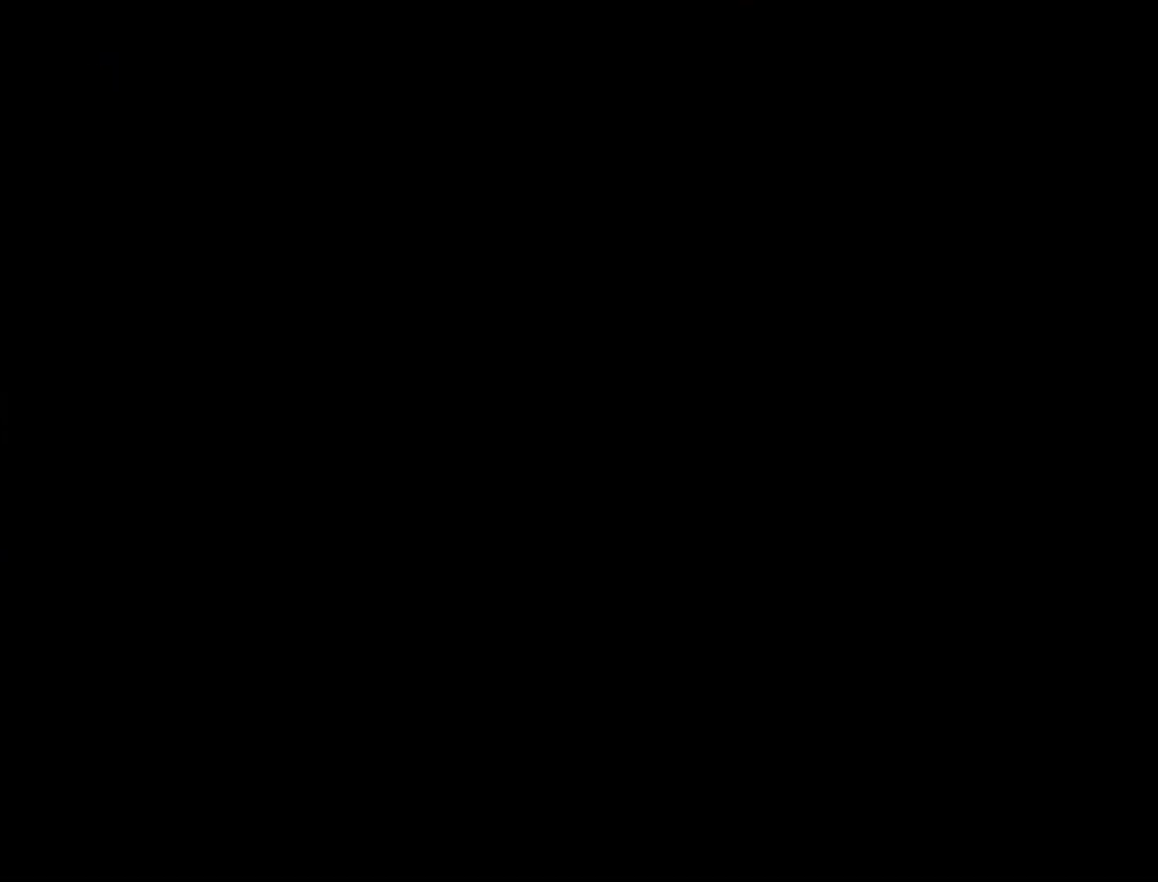
{"buttons": [], "events": []}
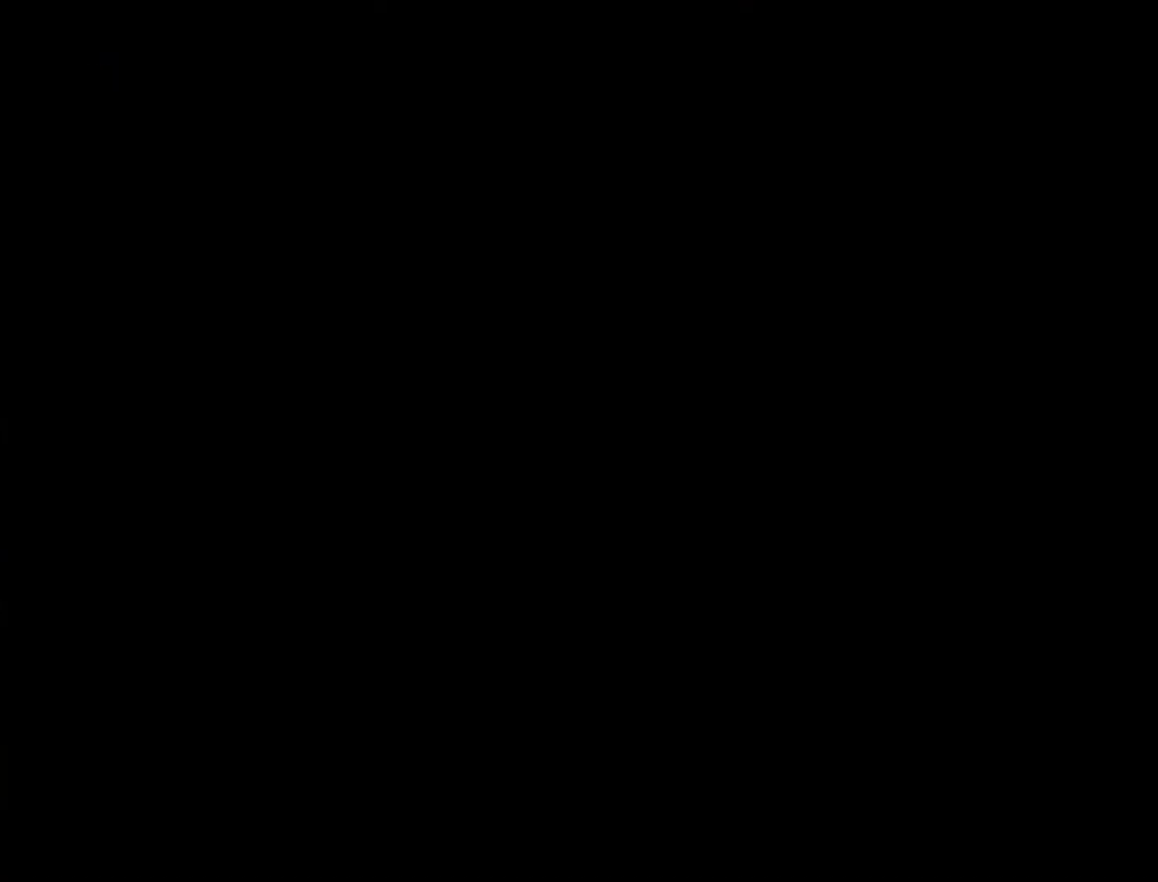
{"buttons": [], "events": []}